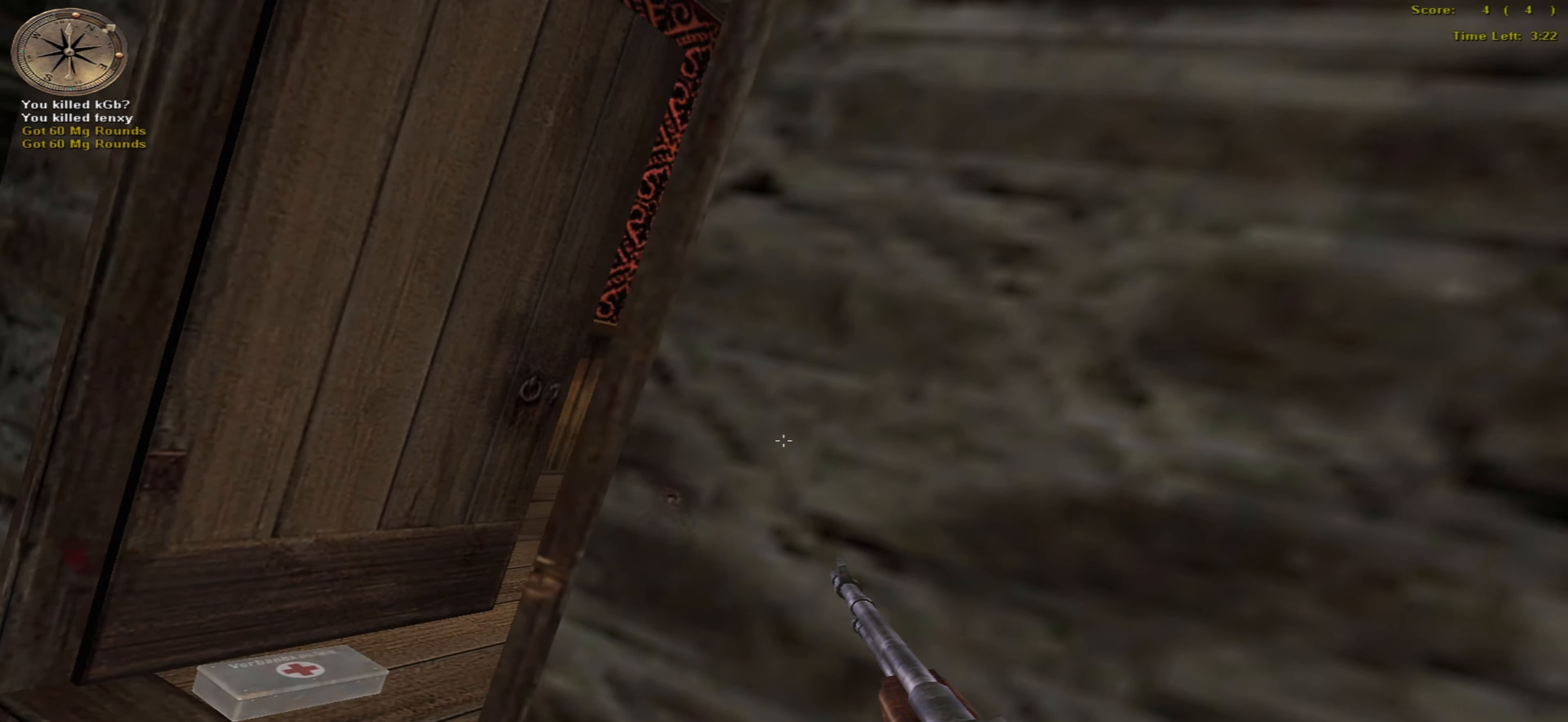
Gameplay with keyboard and mouse; each line is a JSON object with the keys and mouse buttons held at the frame after it. "events" lists presses ("down") and releases ("up") of "caps_lock", "ctrl", "down", "escape", "left", "return", "right", "shift_l", "shift_r", "space", "tab", "up", "mouse_left" and "mouse_right" between this image and that frame as [ms after this image, input, new state], when the widget could be followed in between. "mouse_left", "mouse_right" = the "left", "right" buttons of the "mouse" list. No other keys are recorded. Not read: mouse_move mouse_wheel.
{"keys": ["left", "right"], "mouse": [], "events": [[317, "left", "up"], [350, "right", "down"], [500, "left", "down"]]}
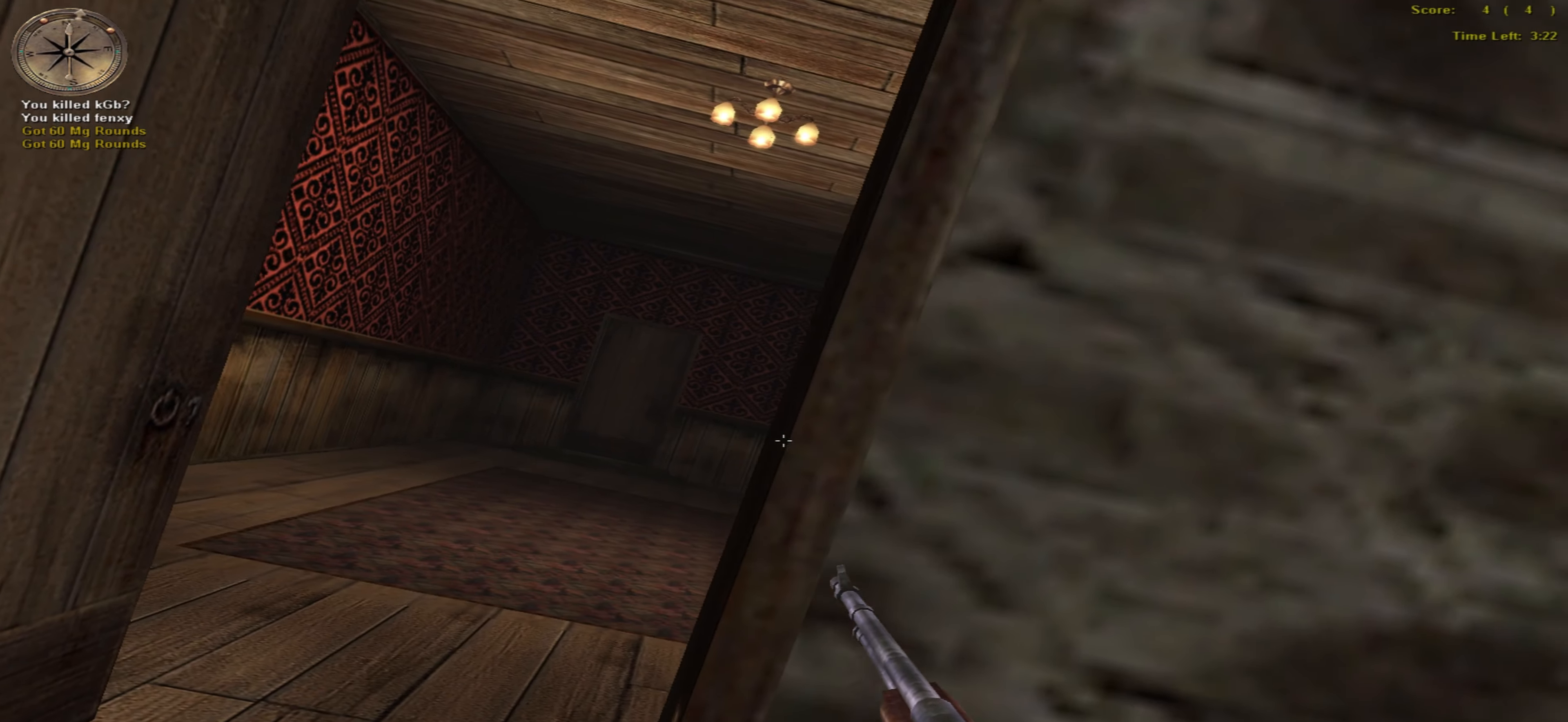
{"keys": ["right"], "mouse": [], "events": [[17, "right", "up"], [417, "right", "down"], [434, "left", "up"]]}
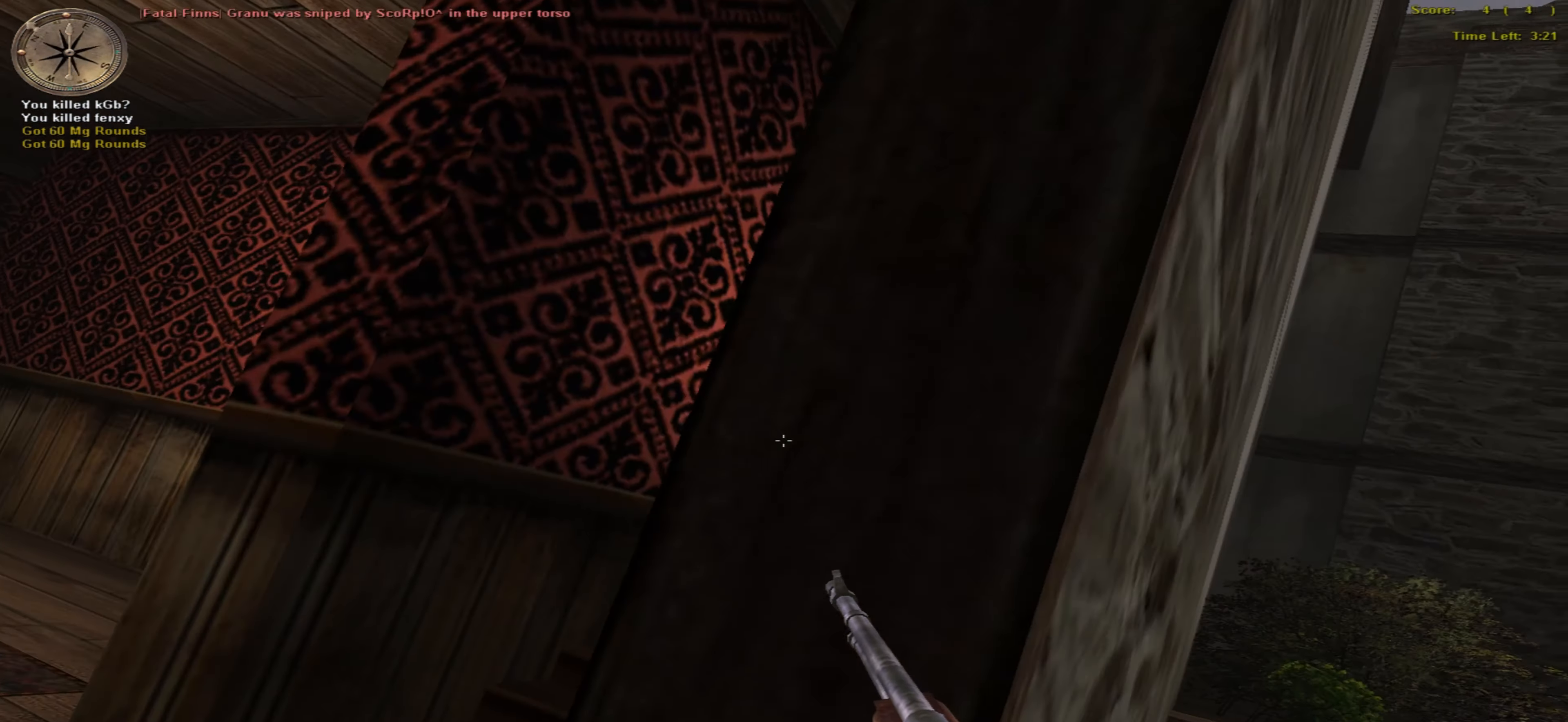
{"keys": ["left", "shift_r"], "mouse": [], "events": [[134, "return", "down"], [200, "left", "down"], [200, "right", "up"], [267, "return", "up"], [450, "shift_r", "down"]]}
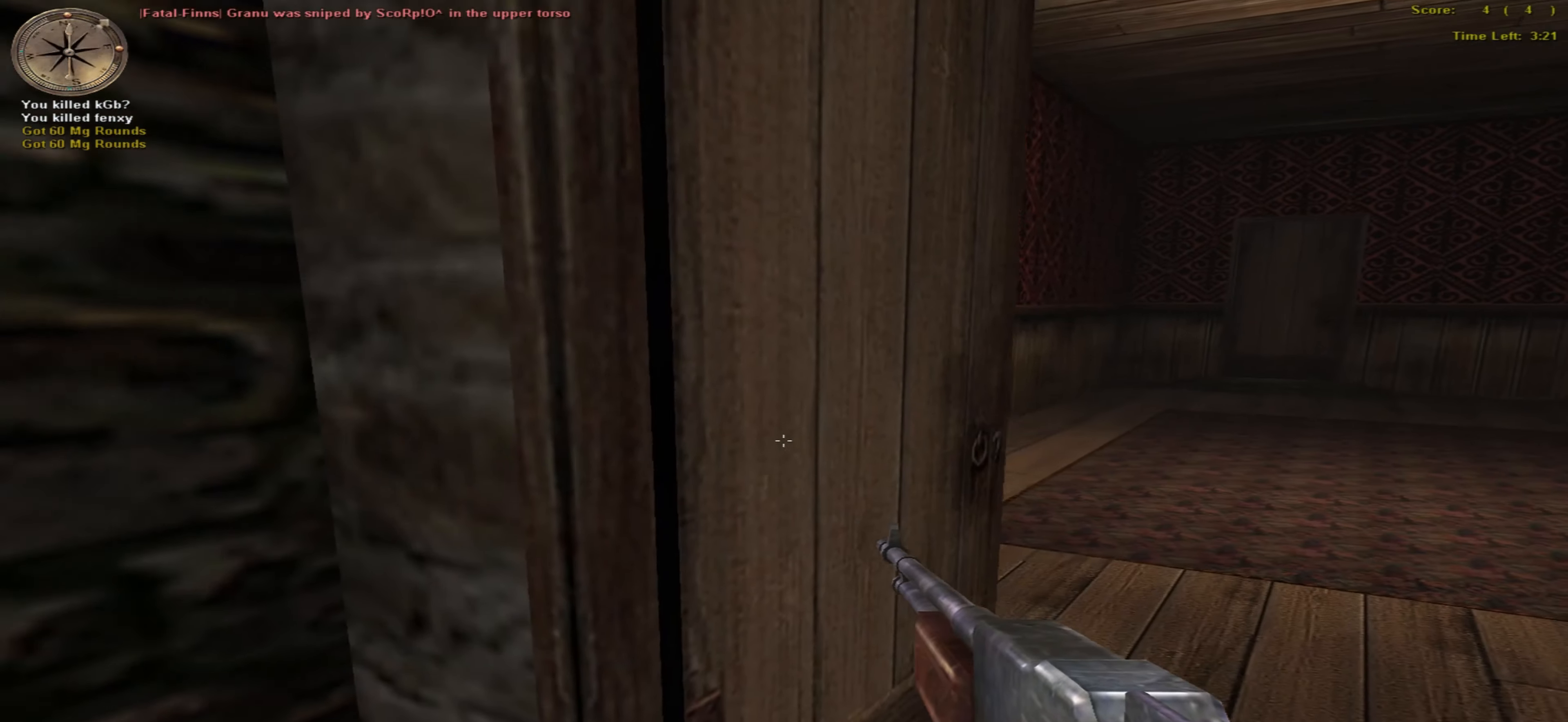
{"keys": ["right"], "mouse": [], "events": [[34, "shift_r", "up"], [200, "left", "up"], [300, "right", "down"]]}
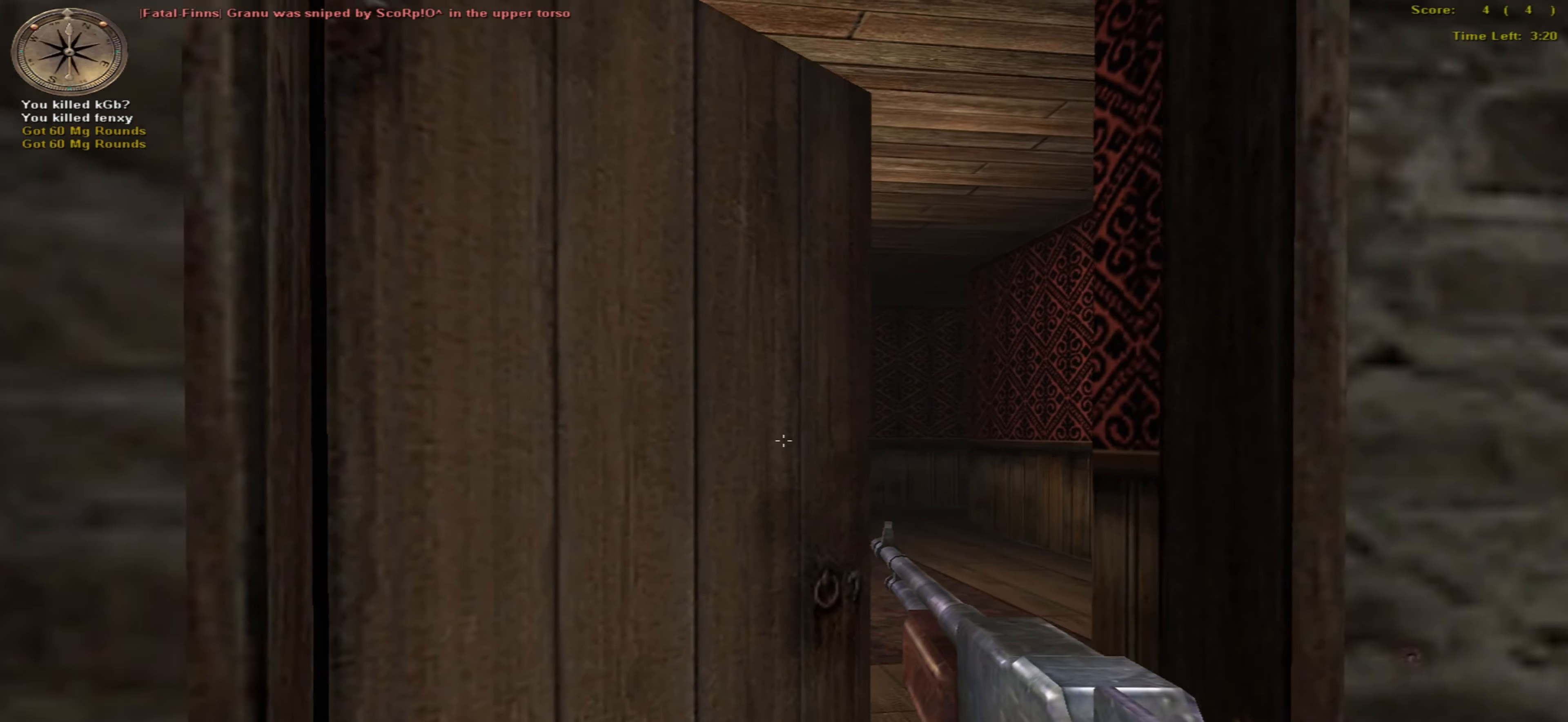
{"keys": ["right", "up"], "mouse": [], "events": [[17, "right", "up"], [34, "up", "down"], [300, "left", "down"], [417, "left", "up"], [434, "right", "down"]]}
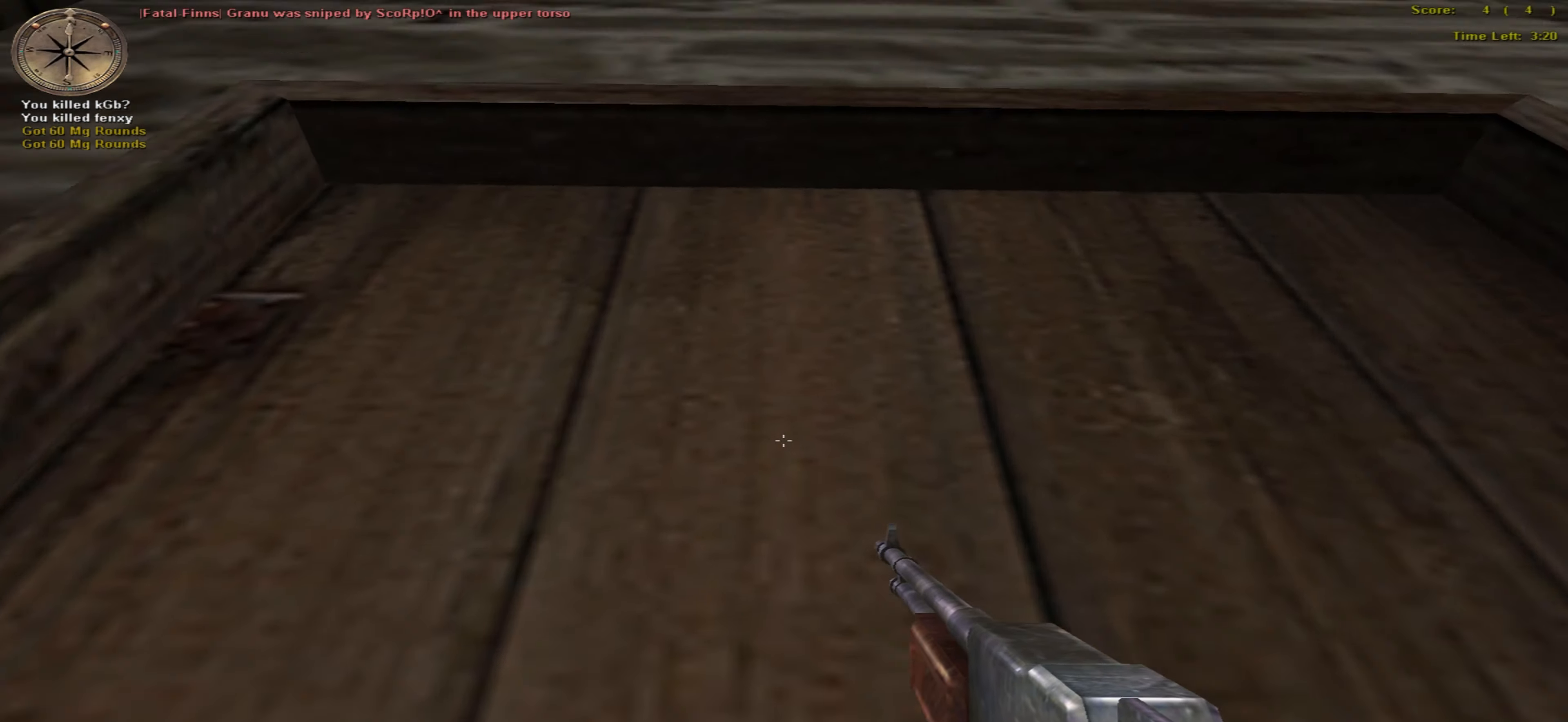
{"keys": ["right", "up"], "mouse": [], "events": [[34, "return", "down"], [150, "left", "down"], [167, "return", "up"], [184, "right", "up"], [466, "right", "down"], [500, "left", "up"]]}
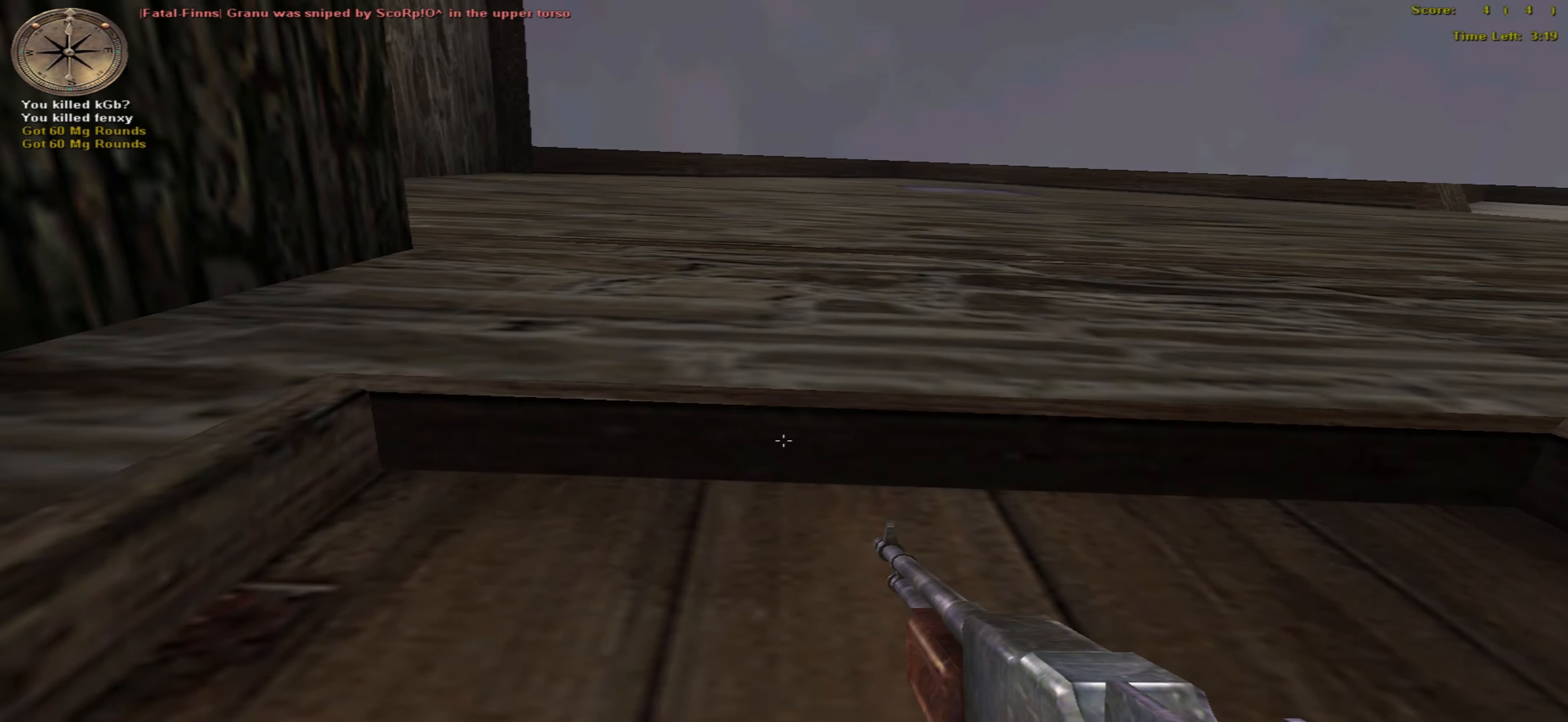
{"keys": ["left", "up"], "mouse": [], "events": [[266, "left", "down"], [316, "right", "up"]]}
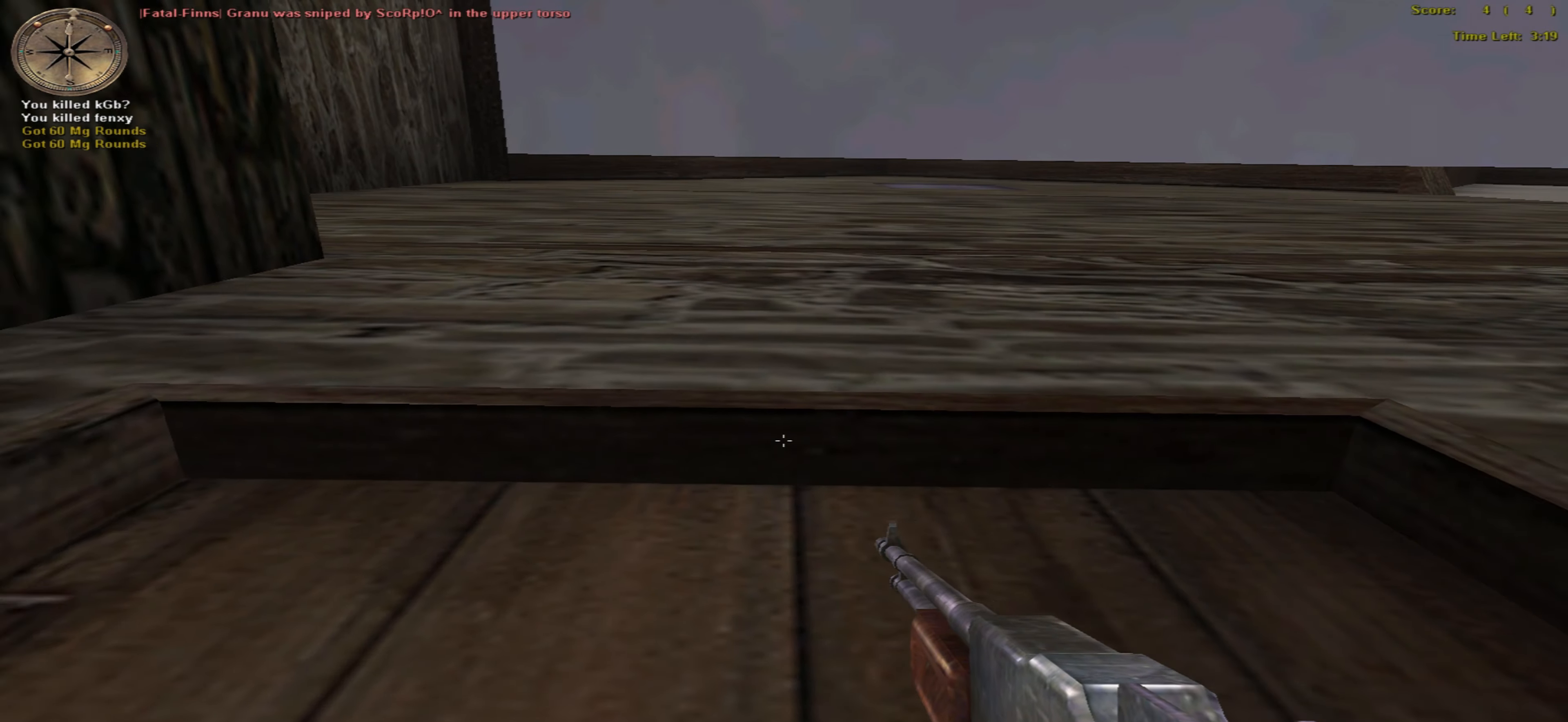
{"keys": ["left", "up"], "mouse": [], "events": [[100, "left", "up"], [100, "right", "down"], [350, "left", "down"], [366, "right", "up"]]}
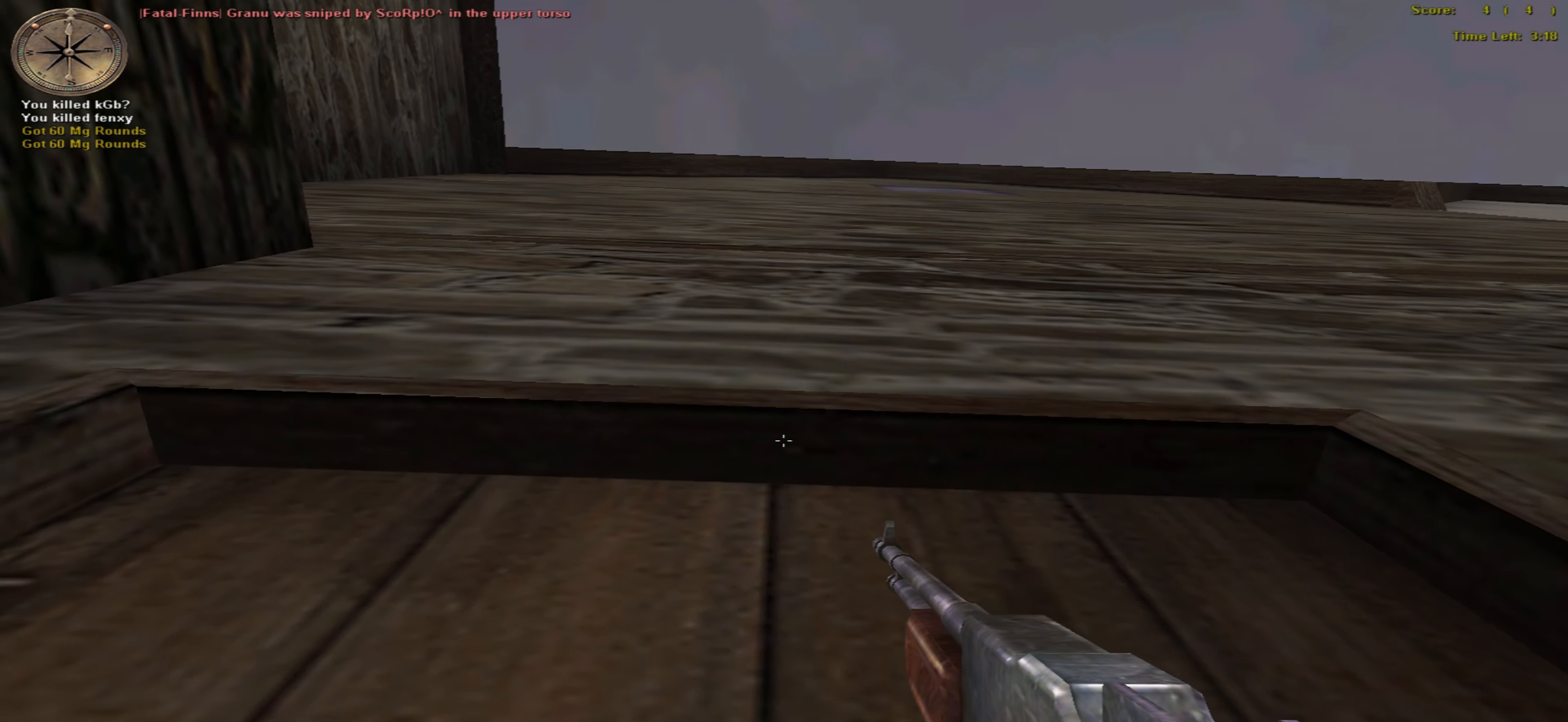
{"keys": ["down", "right"], "mouse": [], "events": [[33, "return", "down"], [33, "up", "up"], [166, "down", "down"], [183, "return", "up"], [200, "left", "up"], [400, "right", "down"]]}
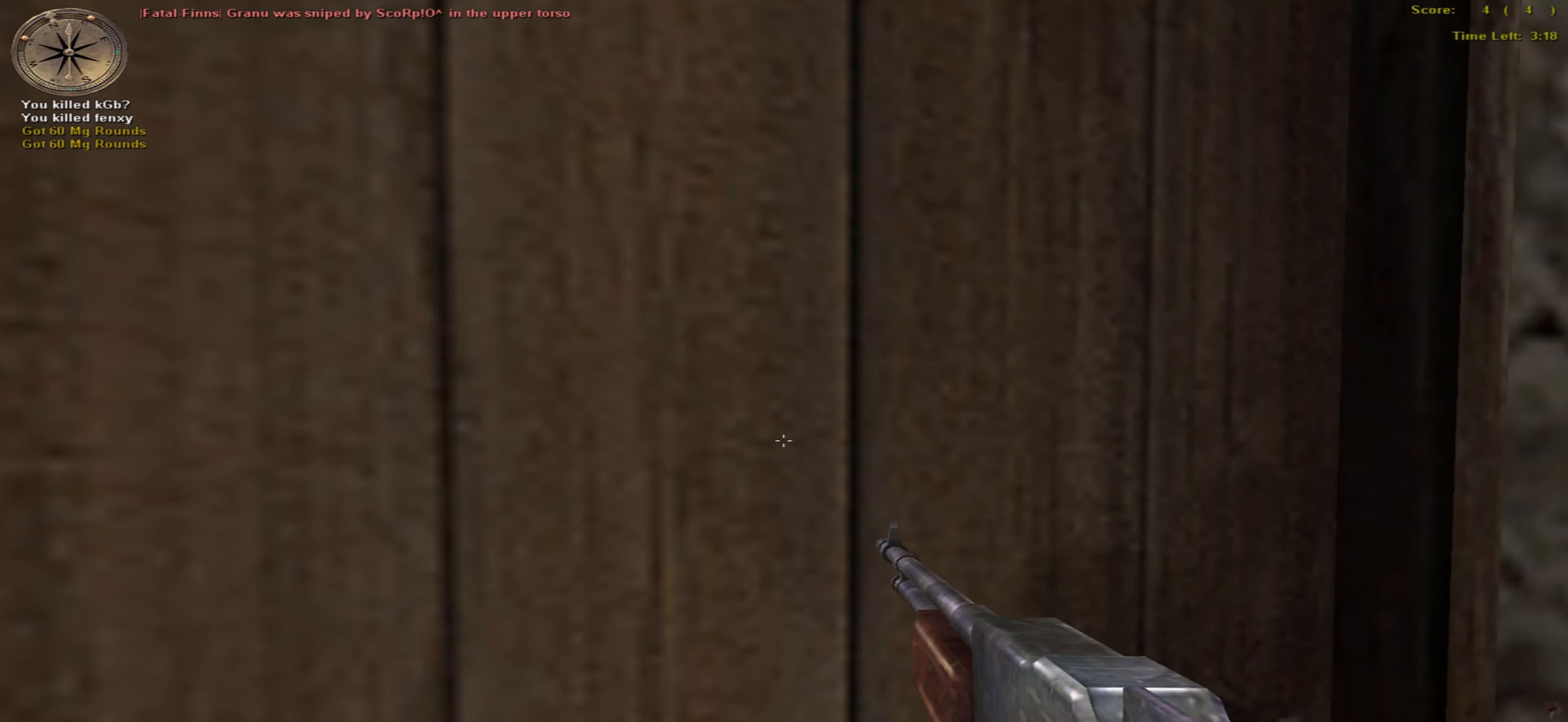
{"keys": ["down", "left"], "mouse": [], "events": [[350, "right", "up"], [500, "left", "down"]]}
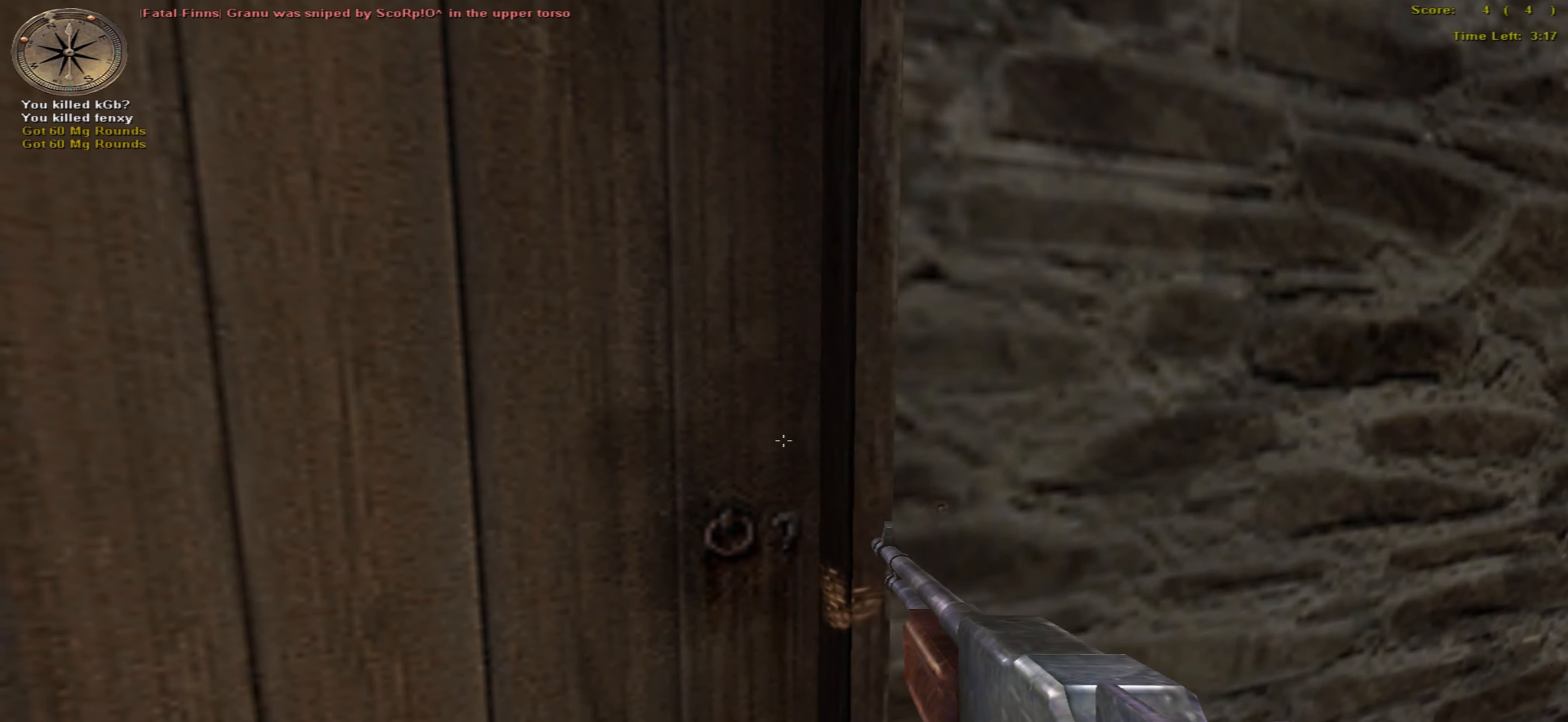
{"keys": ["left"], "mouse": [], "events": [[400, "down", "up"]]}
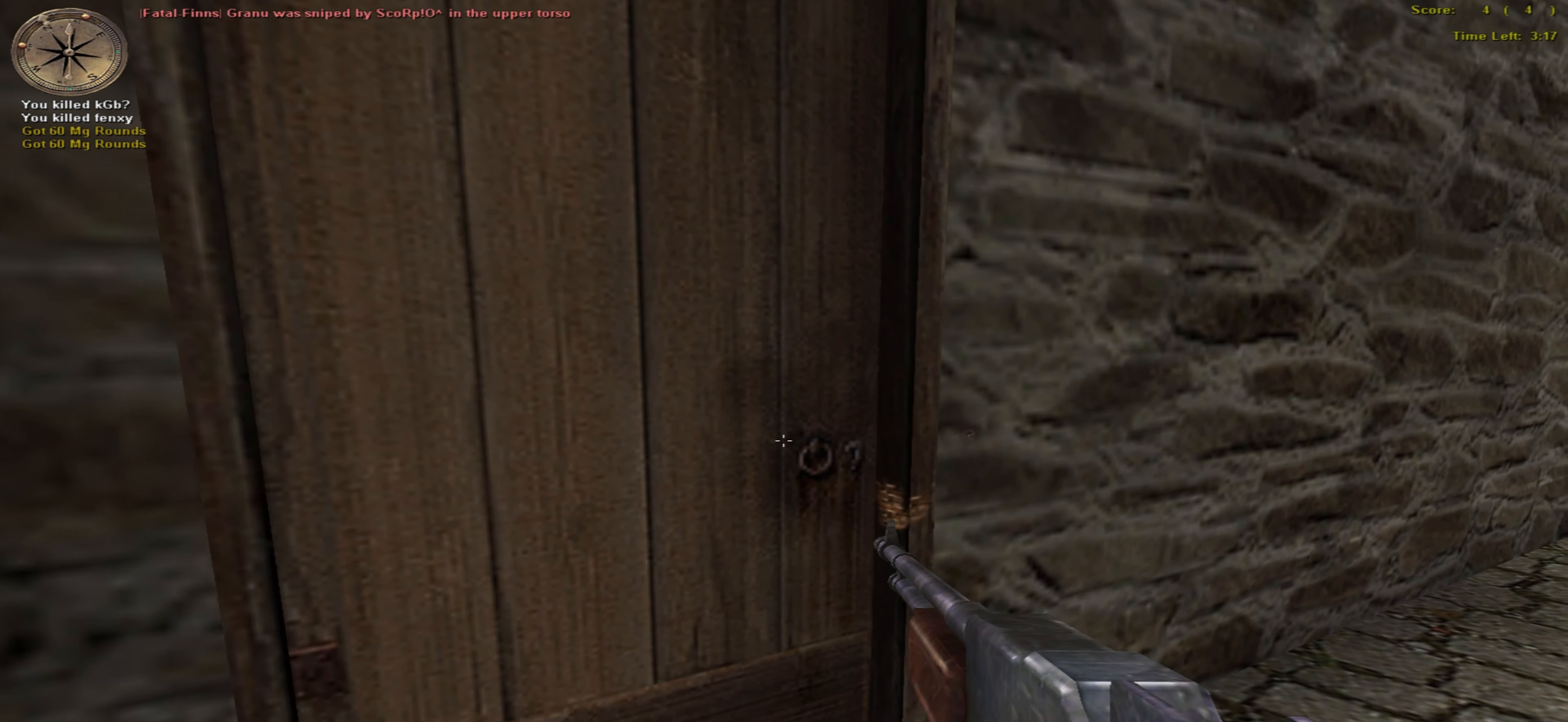
{"keys": [], "mouse": [], "events": [[116, "left", "up"]]}
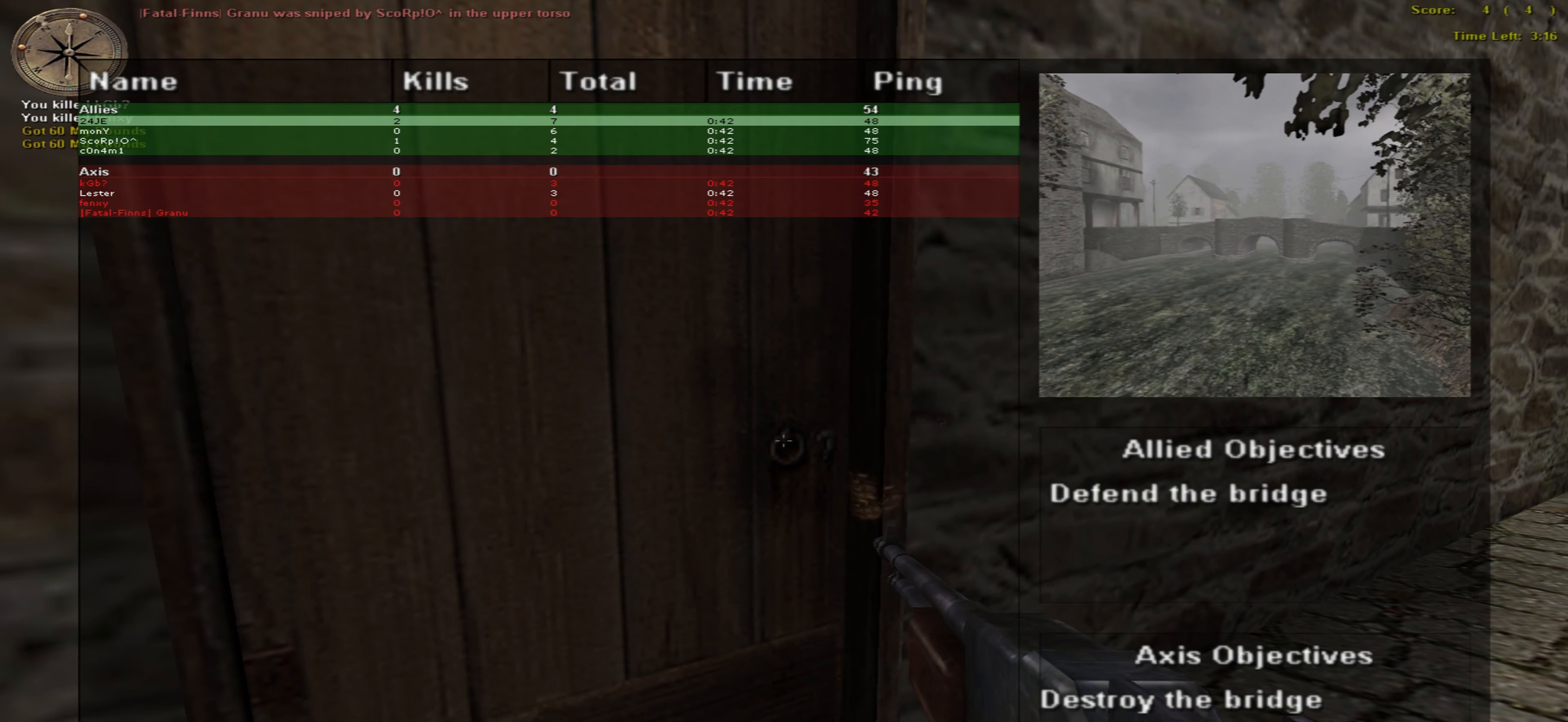
{"keys": [], "mouse": [], "events": []}
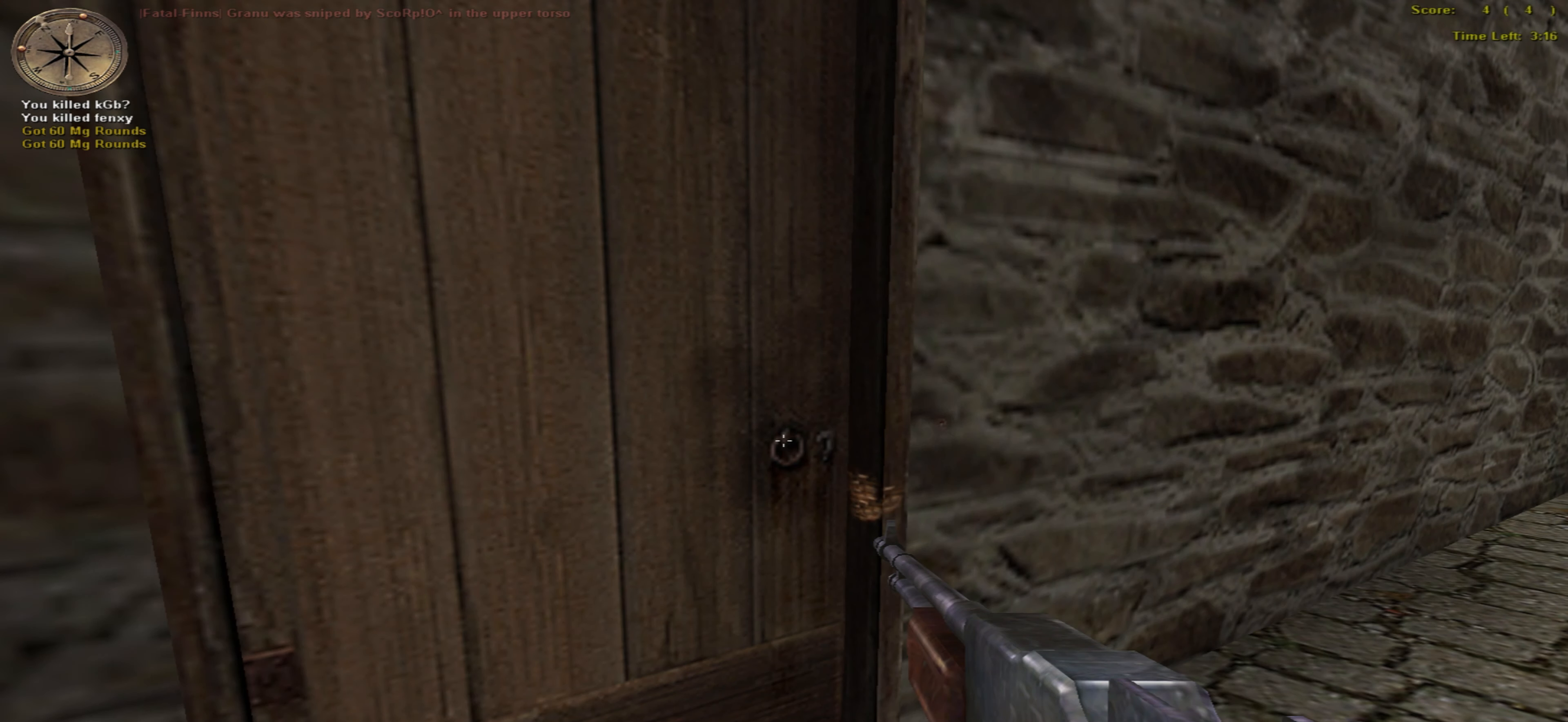
{"keys": [], "mouse": [], "events": []}
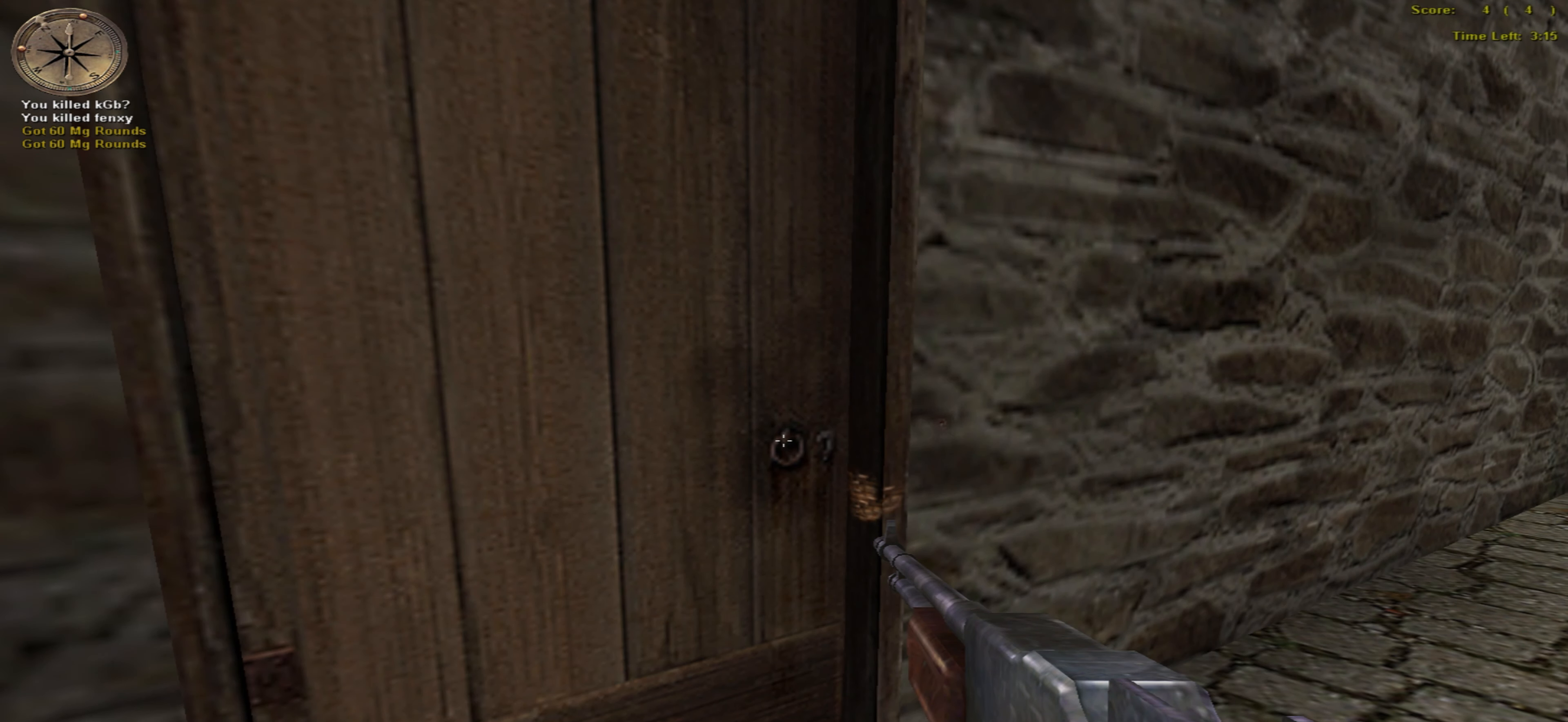
{"keys": [], "mouse": [], "events": []}
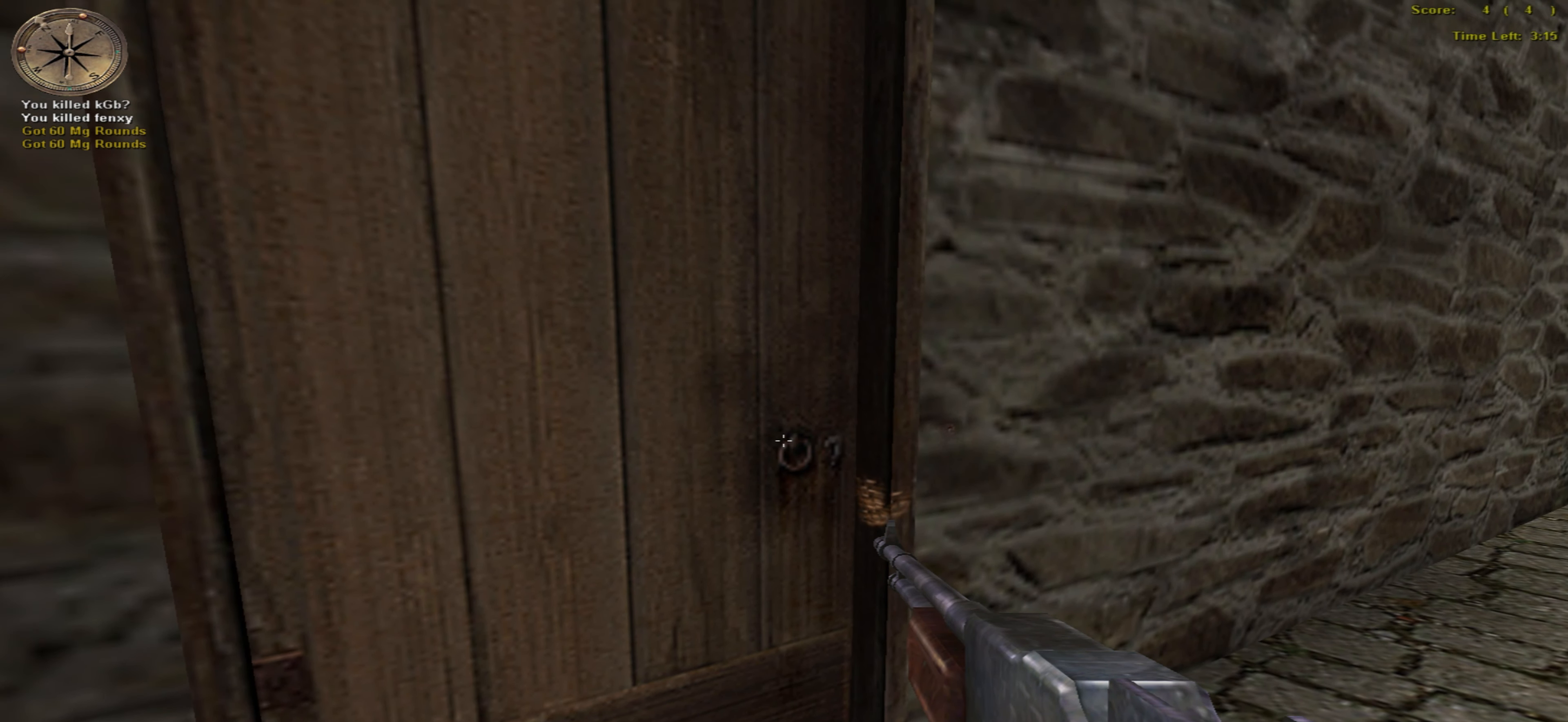
{"keys": [], "mouse": [], "events": []}
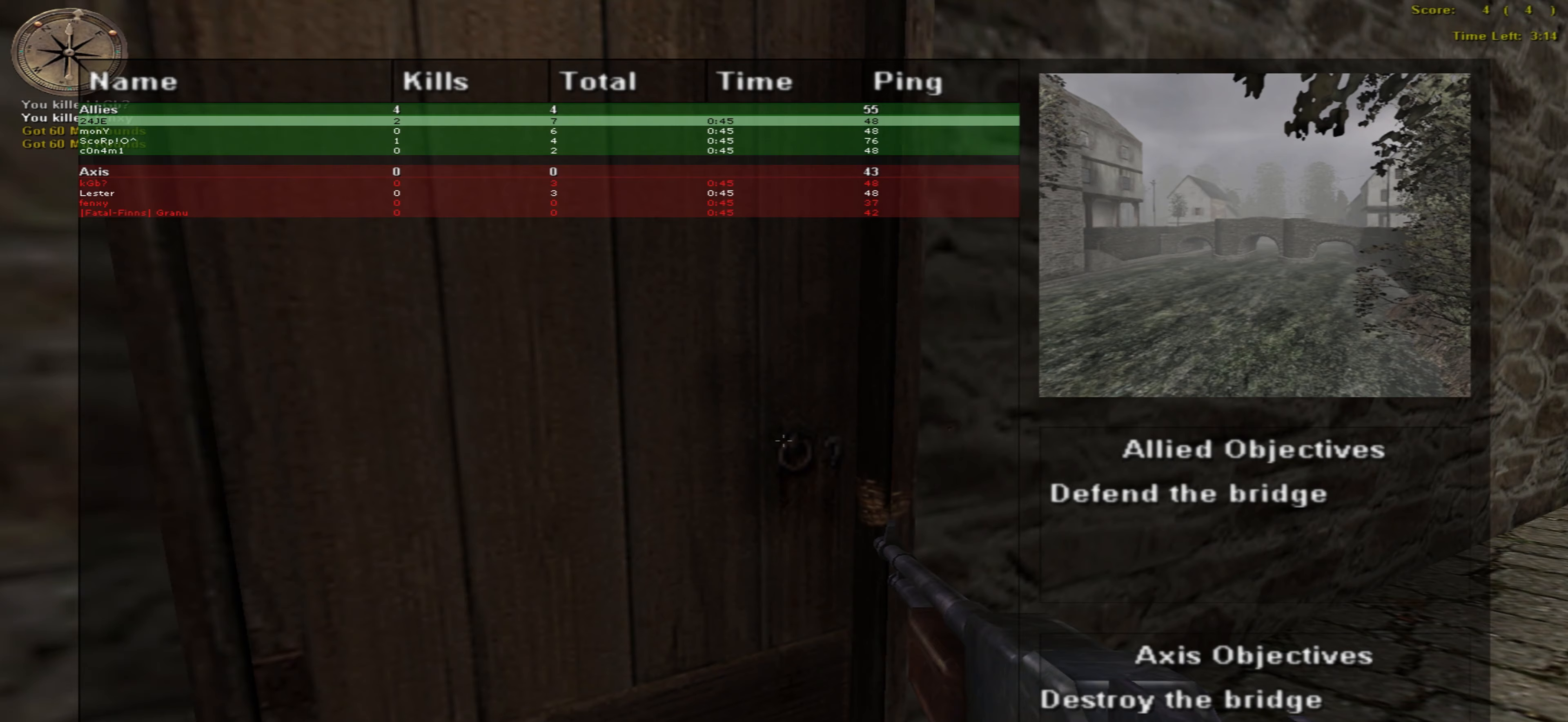
{"keys": [], "mouse": [], "events": []}
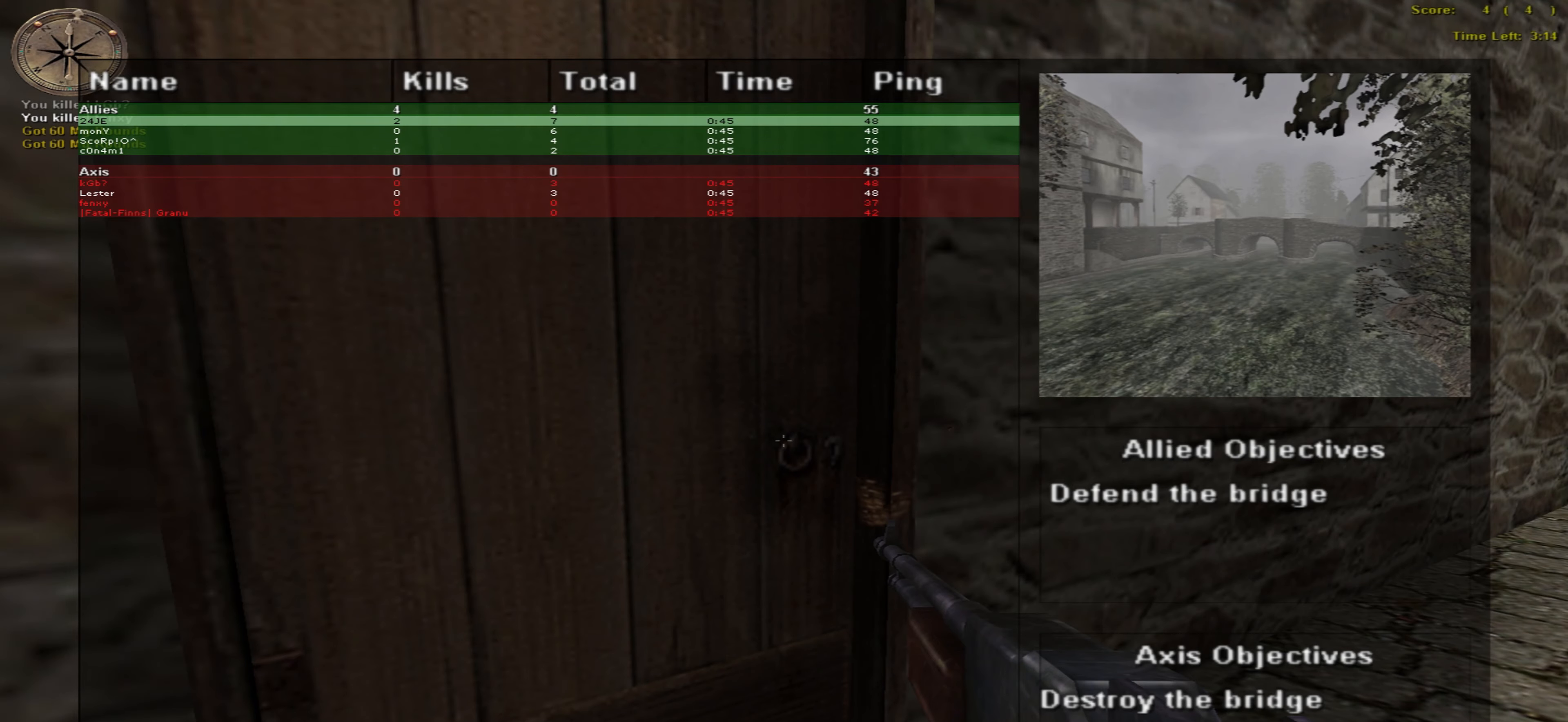
{"keys": [], "mouse": [], "events": []}
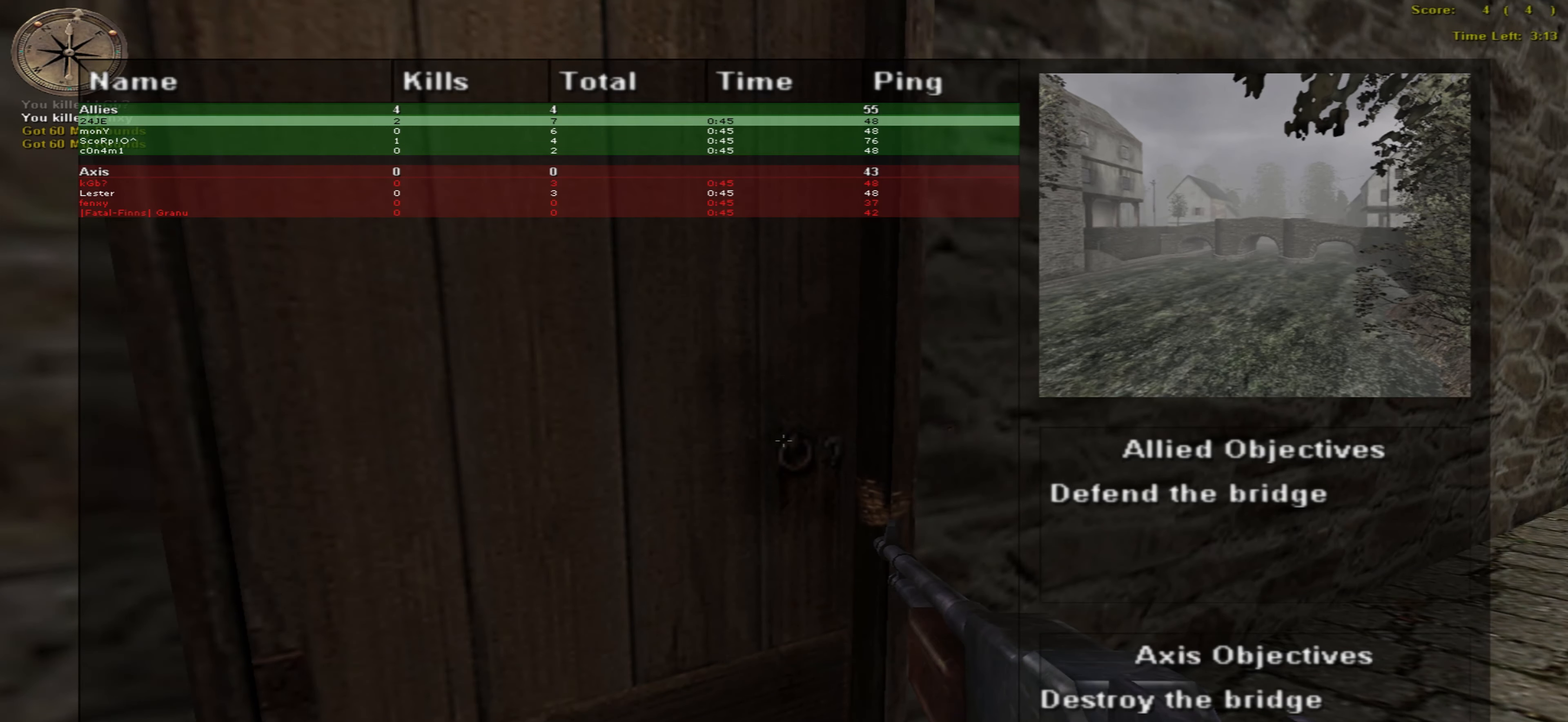
{"keys": [], "mouse": [], "events": []}
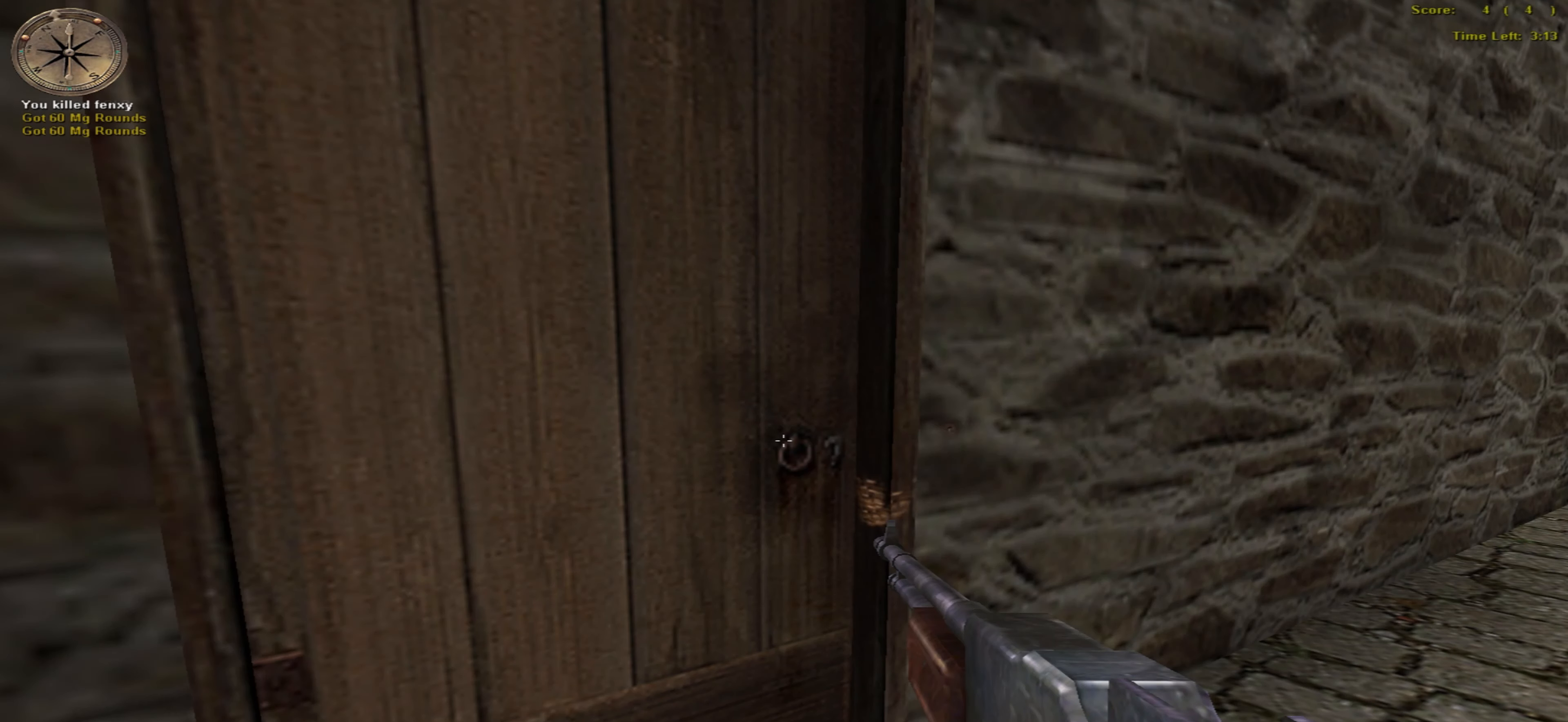
{"keys": [], "mouse": [], "events": [[100, "return", "down"], [233, "return", "up"]]}
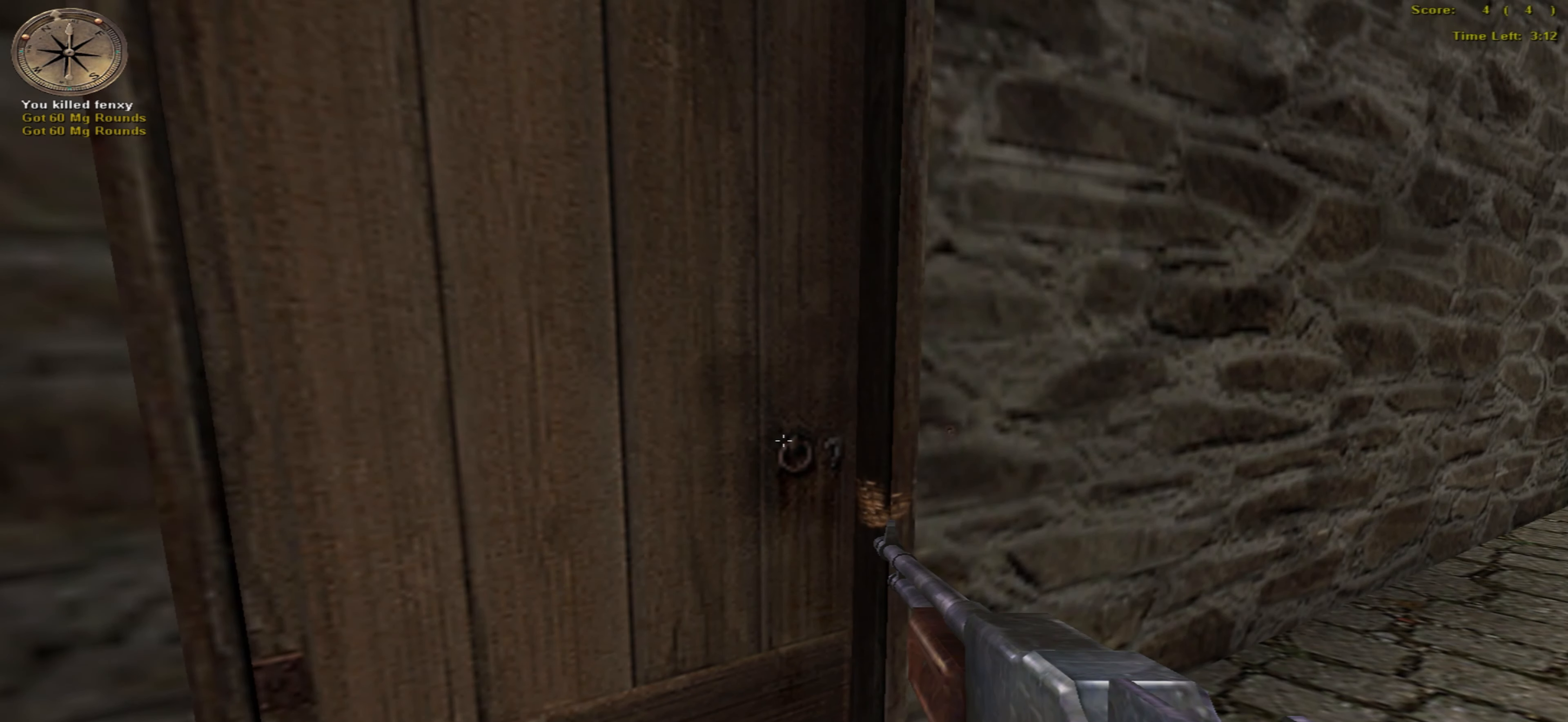
{"keys": ["shift_r", "up"], "mouse": [], "events": [[417, "shift_r", "down"], [483, "up", "down"]]}
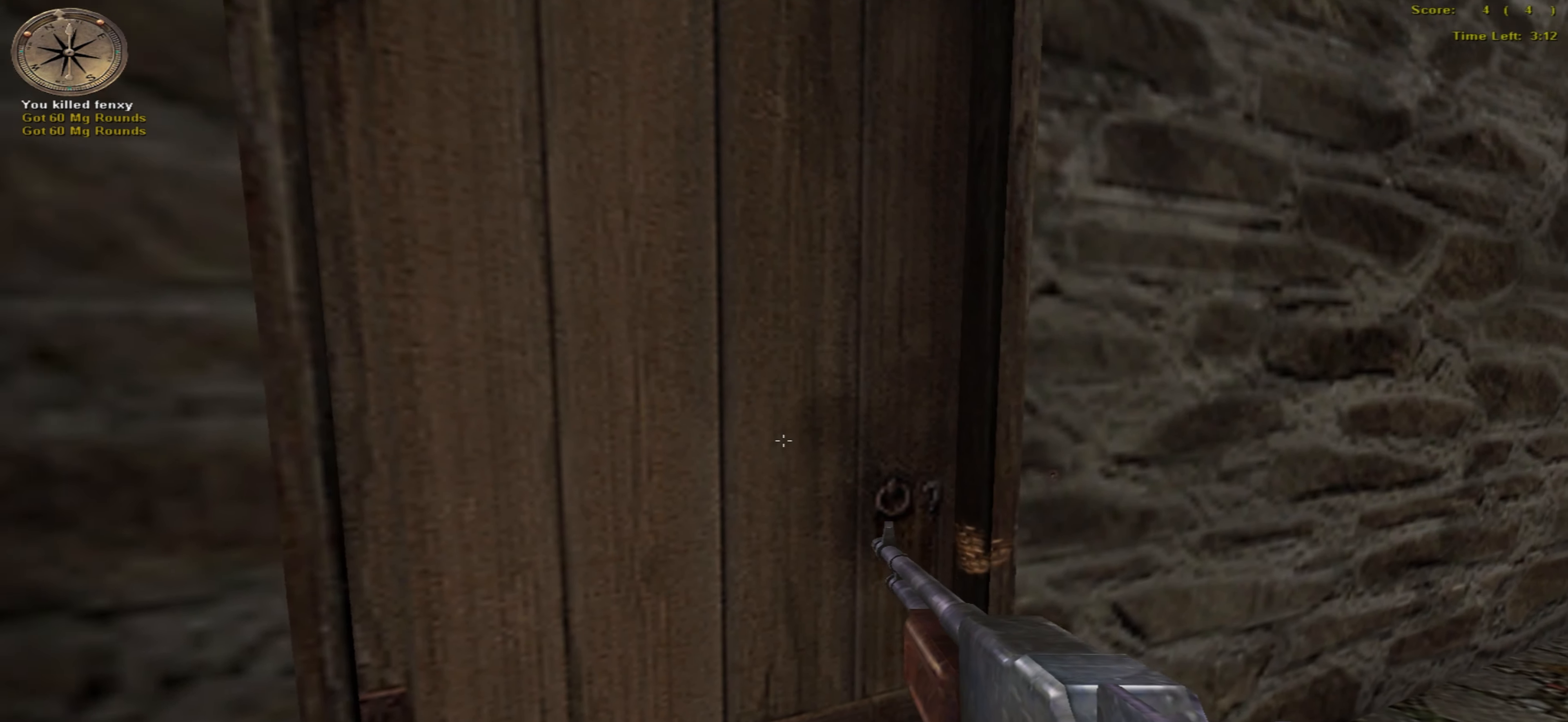
{"keys": ["shift_r"], "mouse": [], "events": [[33, "shift_r", "up"], [217, "left", "down"], [267, "mouse_left", "down"], [383, "up", "up"], [400, "right", "down"], [433, "mouse_left", "up"], [450, "right", "up"], [467, "left", "up"], [483, "shift_r", "down"]]}
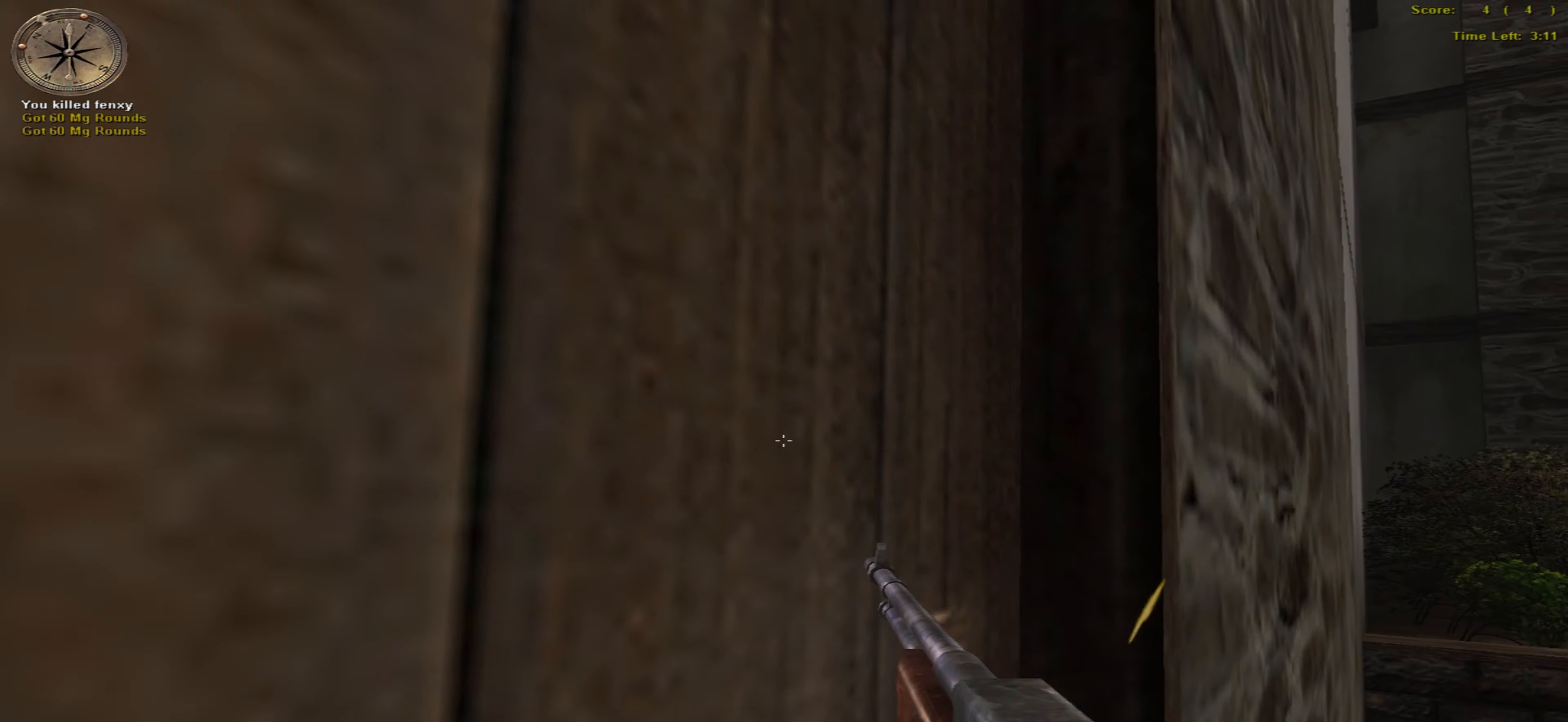
{"keys": ["down", "left"], "mouse": [], "events": [[50, "right", "down"], [83, "shift_r", "up"], [267, "down", "down"], [383, "right", "up"], [400, "left", "down"]]}
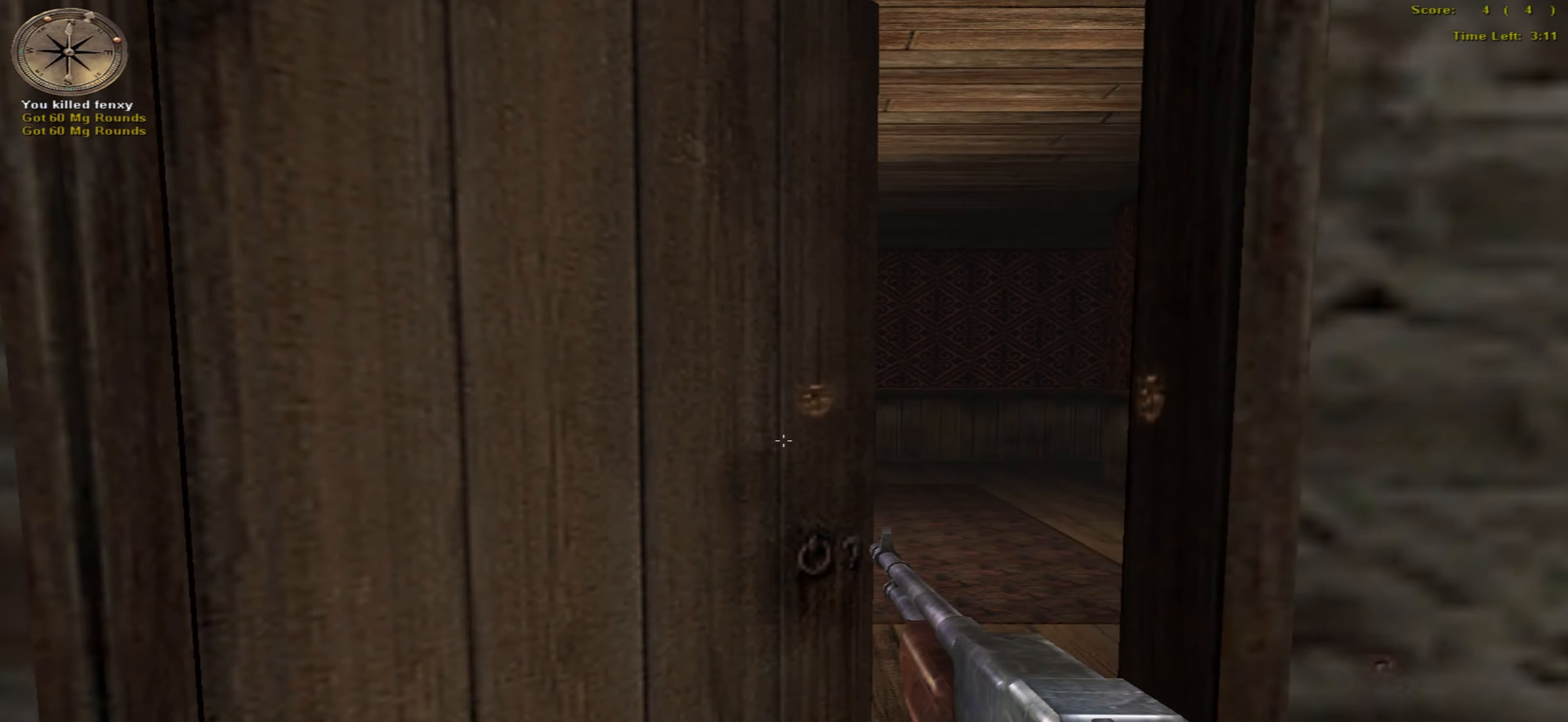
{"keys": ["right"], "mouse": [], "events": [[33, "left", "up"], [100, "right", "down"], [267, "down", "up"]]}
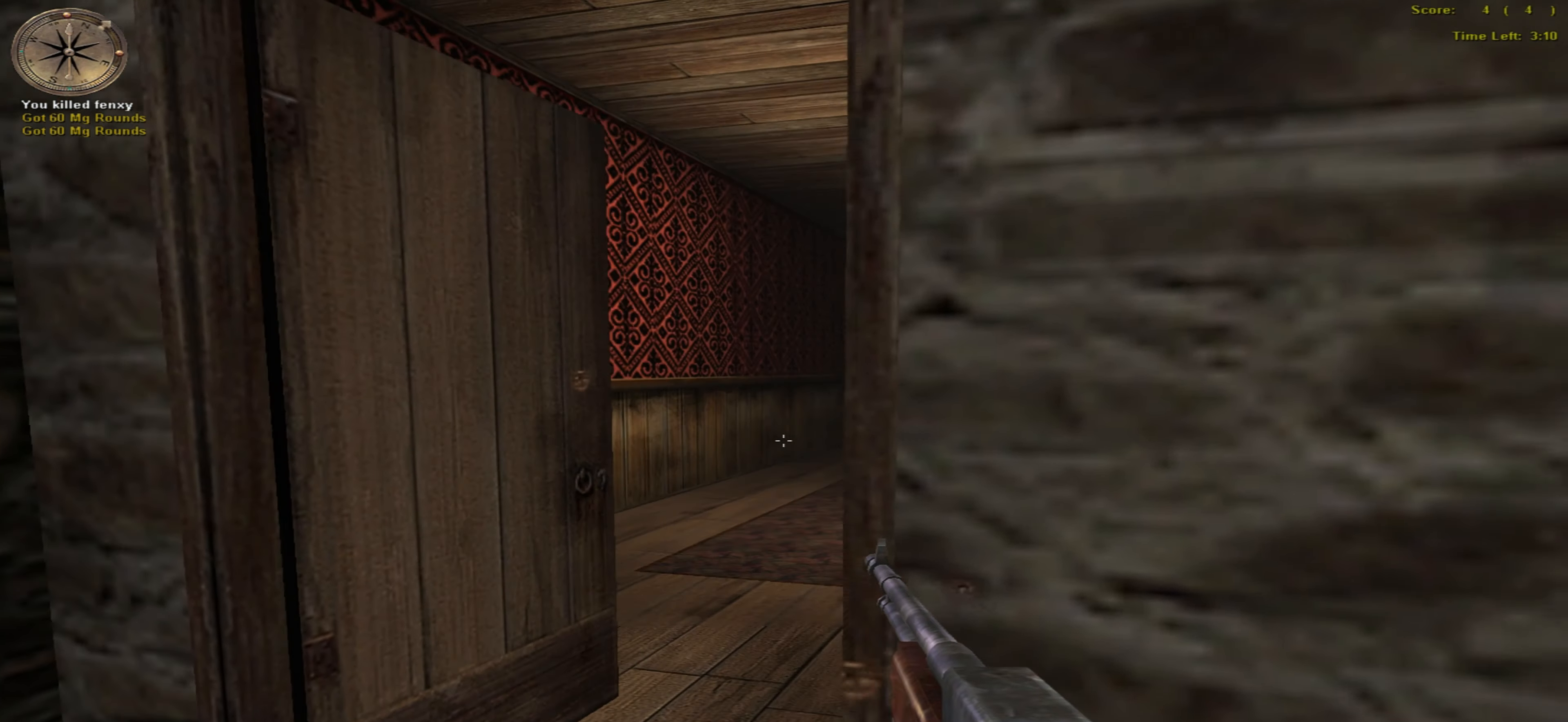
{"keys": ["left"], "mouse": [], "events": [[200, "right", "up"], [267, "left", "down"]]}
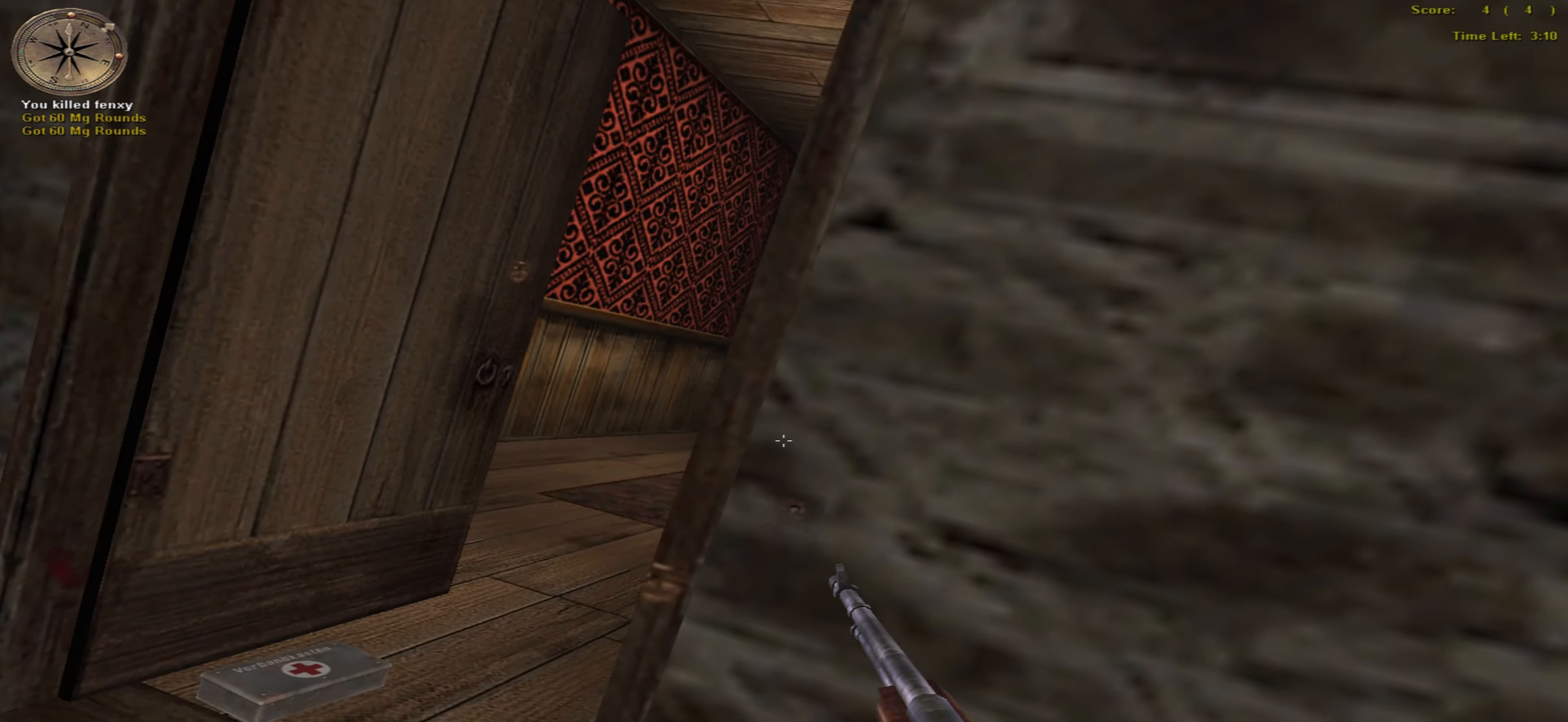
{"keys": ["left"], "mouse": [], "events": [[167, "left", "up"], [167, "right", "down"], [350, "left", "down"], [350, "right", "up"]]}
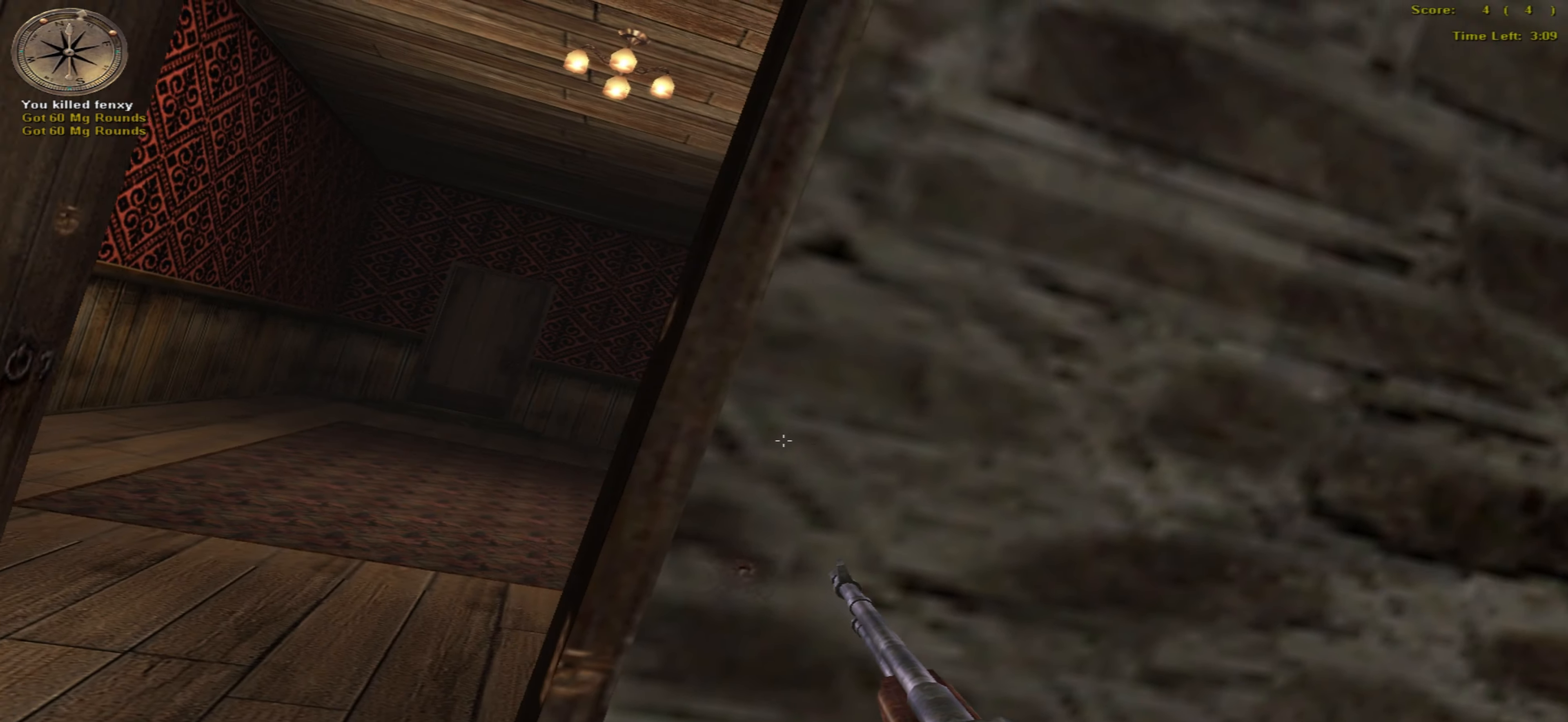
{"keys": ["right"], "mouse": [], "events": [[50, "left", "up"], [50, "right", "down"], [184, "left", "down"], [184, "right", "up"], [300, "left", "up"], [300, "right", "down"], [400, "left", "down"], [400, "right", "up"], [500, "left", "up"], [500, "right", "down"]]}
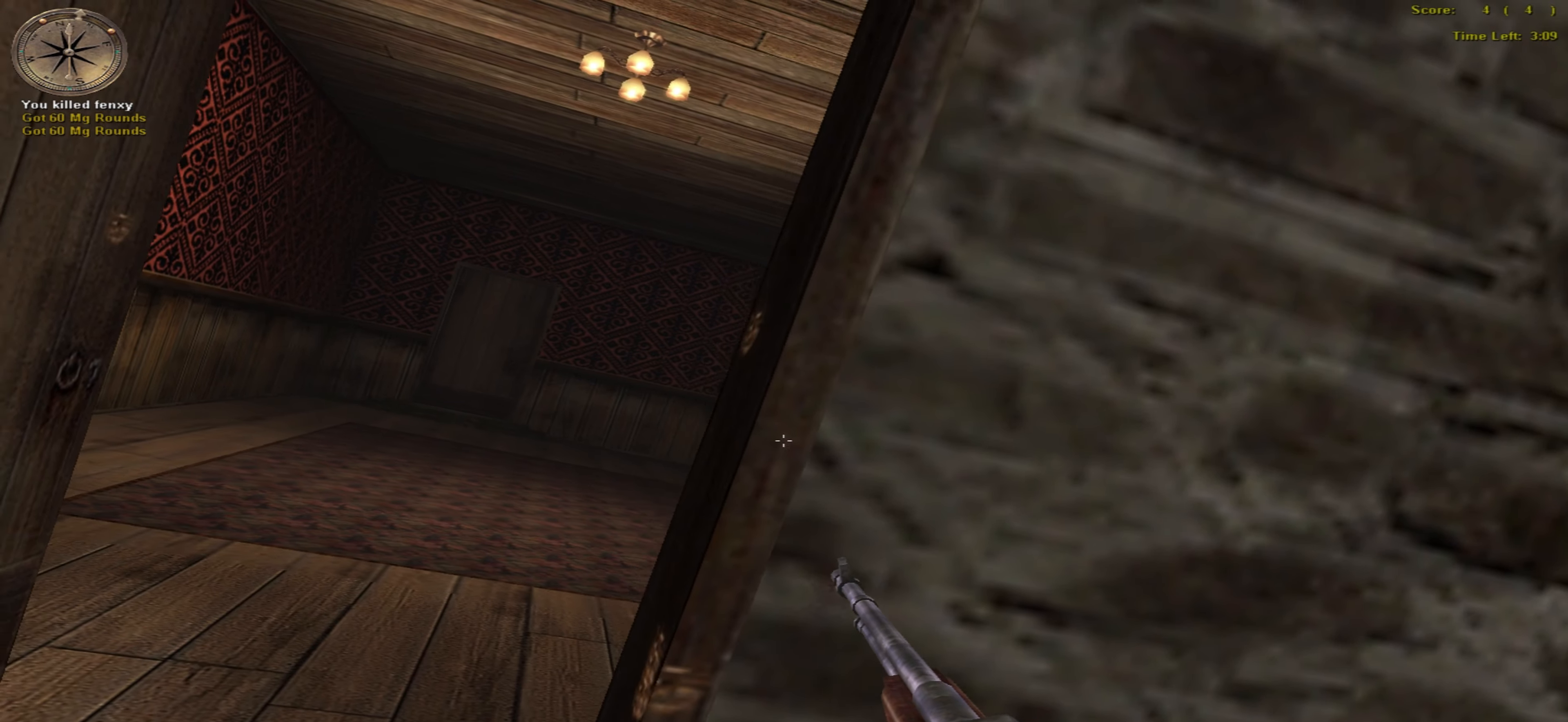
{"keys": ["left"], "mouse": [], "events": [[84, "left", "down"], [84, "right", "up"], [184, "right", "down"], [200, "left", "up"], [284, "left", "down"], [284, "right", "up"], [384, "right", "down"], [400, "left", "up"], [450, "left", "down"], [484, "right", "up"]]}
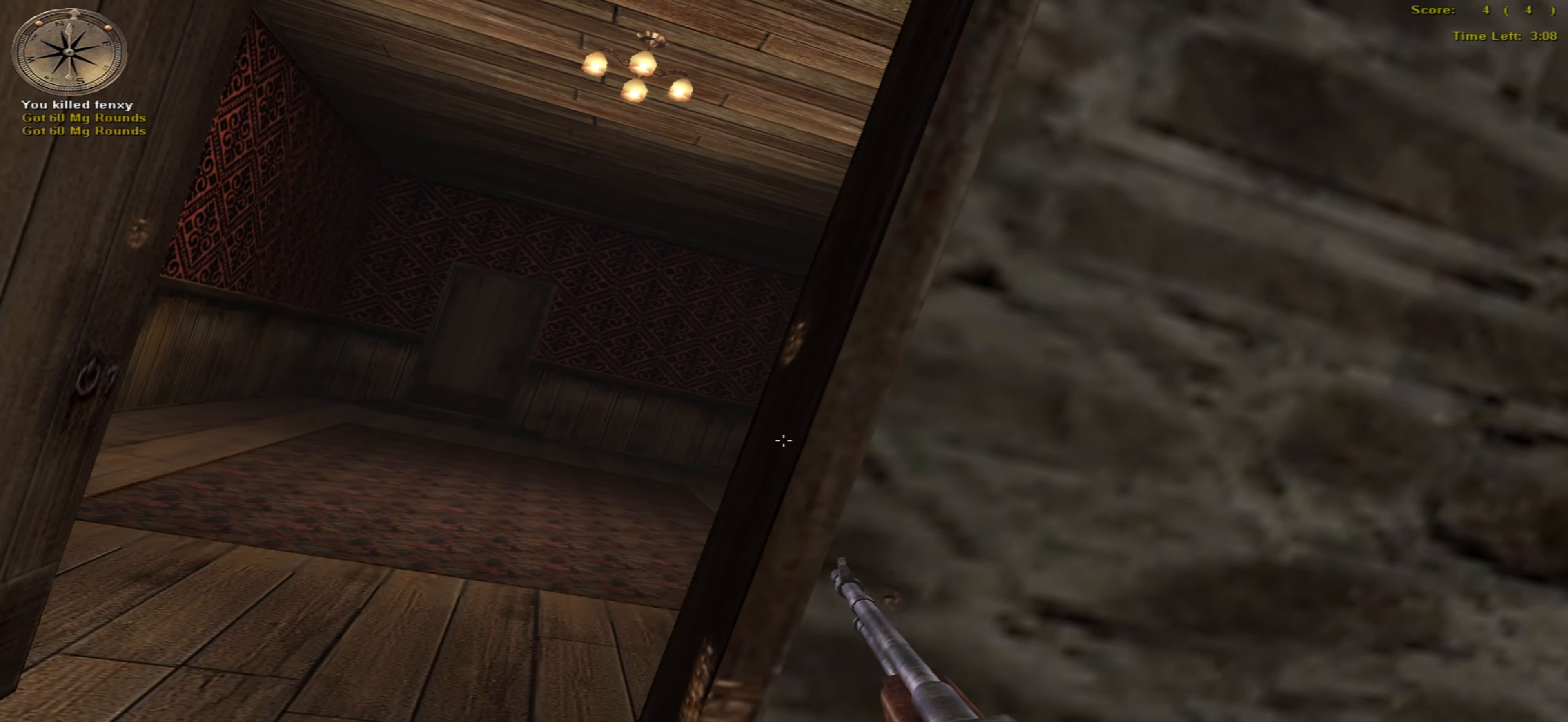
{"keys": ["right"], "mouse": [], "events": [[100, "up", "down"], [350, "up", "up"], [367, "right", "down"], [400, "mouse_left", "down"], [417, "left", "up"], [500, "mouse_left", "up"]]}
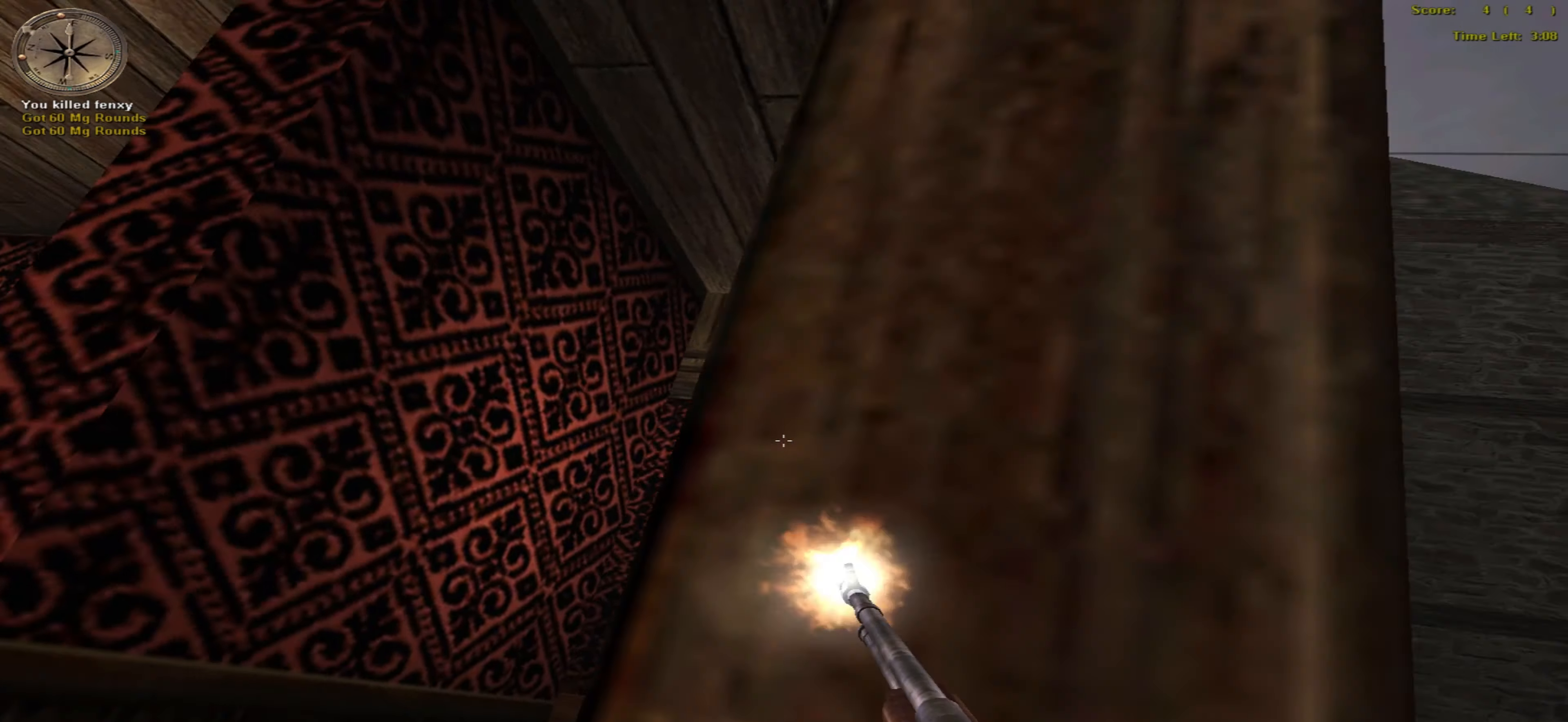
{"keys": ["down"], "mouse": [], "events": [[150, "return", "down"], [167, "down", "down"], [300, "return", "up"], [484, "right", "up"]]}